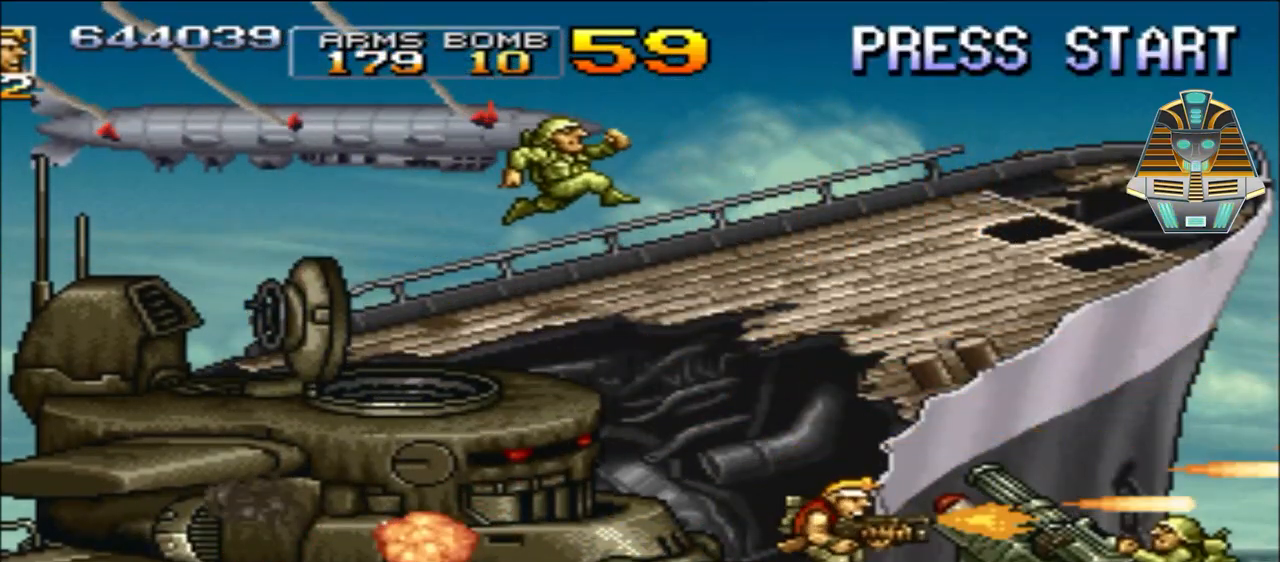
Gameplay with a controller (Xbox layout); each line is a JSON object with the inputs held at the frame after it. "events" lists button and stick changes between this image and that frame as [ms after this image, input, new state], when the widget could be followed in between. Not read: left_stick right_stick.
{"buttons": ["DPAD_RIGHT"], "events": [[133, "X", "down"], [233, "X", "up"], [333, "X", "down"], [433, "X", "up"]]}
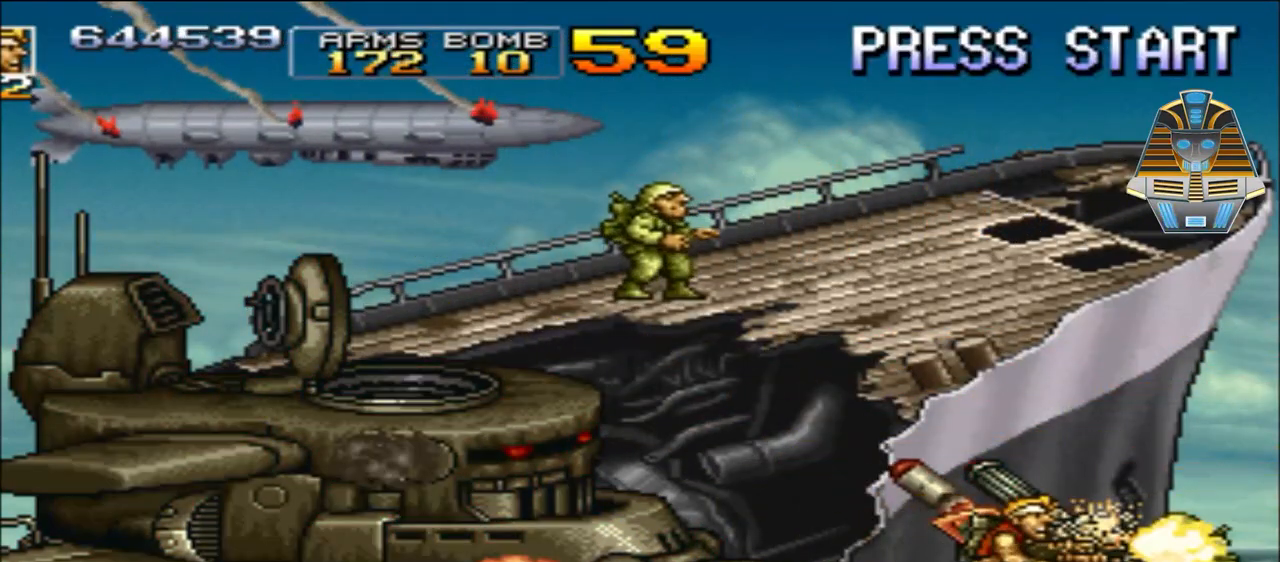
{"buttons": ["X"], "events": [[17, "X", "down"], [133, "X", "up"], [283, "X", "down"], [333, "DPAD_RIGHT", "up"], [333, "X", "up"], [433, "X", "down"]]}
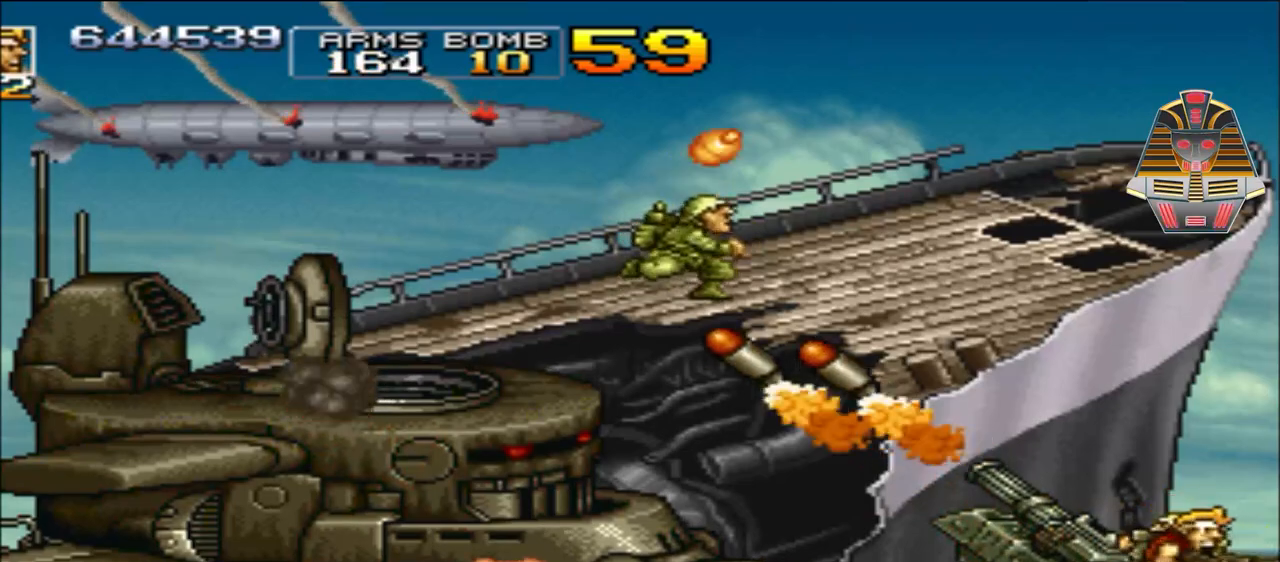
{"buttons": [], "events": [[17, "X", "up"], [133, "X", "down"], [217, "DPAD_LEFT", "down"], [217, "DPAD_UP", "down"], [217, "X", "up"], [333, "DPAD_UP", "up"], [333, "X", "down"], [383, "DPAD_LEFT", "up"], [483, "X", "up"]]}
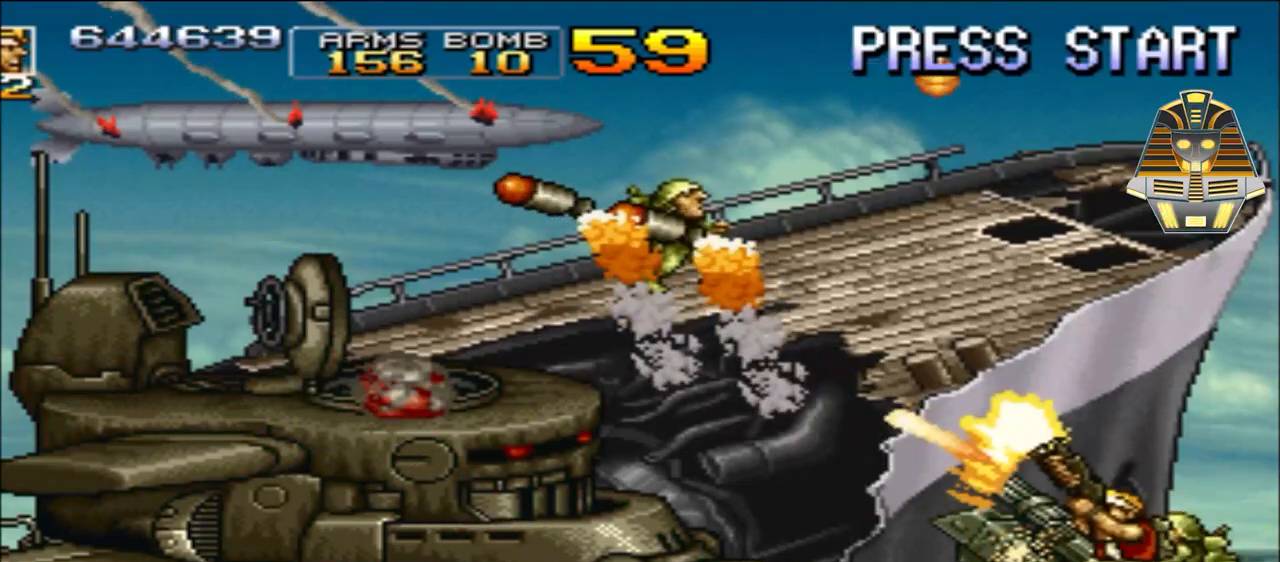
{"buttons": ["X", "DPAD_DOWN", "DPAD_LEFT"], "events": [[67, "DPAD_LEFT", "down"], [67, "X", "down"], [117, "DPAD_UP", "down"], [183, "X", "up"], [233, "DPAD_LEFT", "up"], [233, "DPAD_UP", "up"], [283, "X", "down"], [383, "X", "up"], [417, "DPAD_LEFT", "down"], [483, "DPAD_DOWN", "down"], [483, "X", "down"]]}
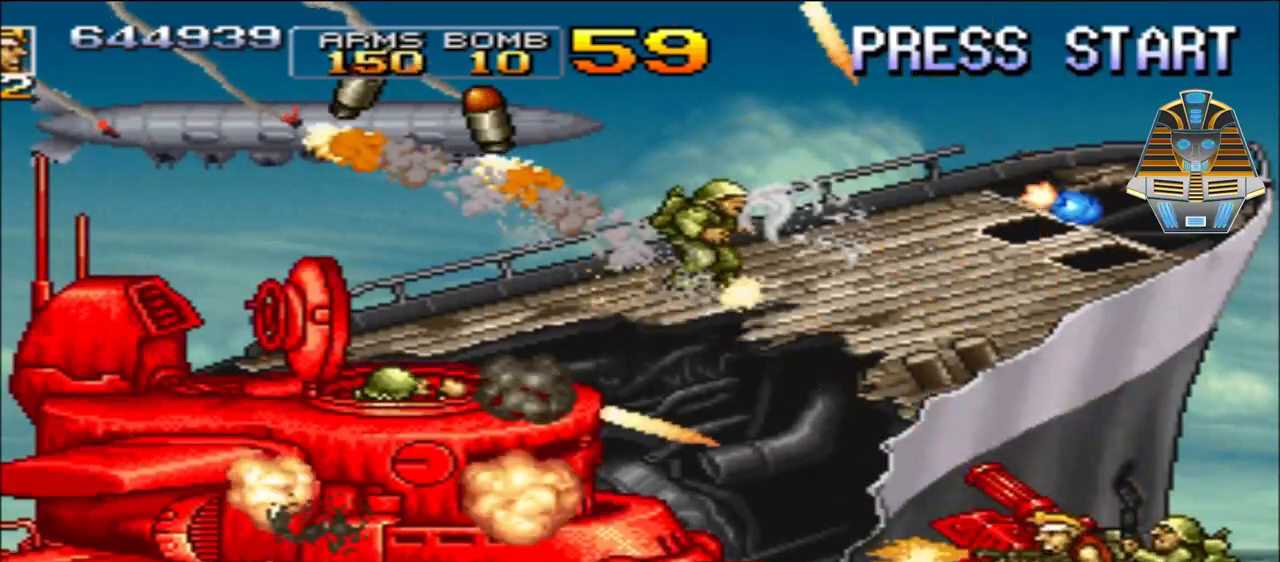
{"buttons": ["X", "DPAD_LEFT"], "events": [[133, "X", "up"], [167, "DPAD_DOWN", "up"], [217, "X", "down"], [383, "X", "up"], [417, "X", "down"]]}